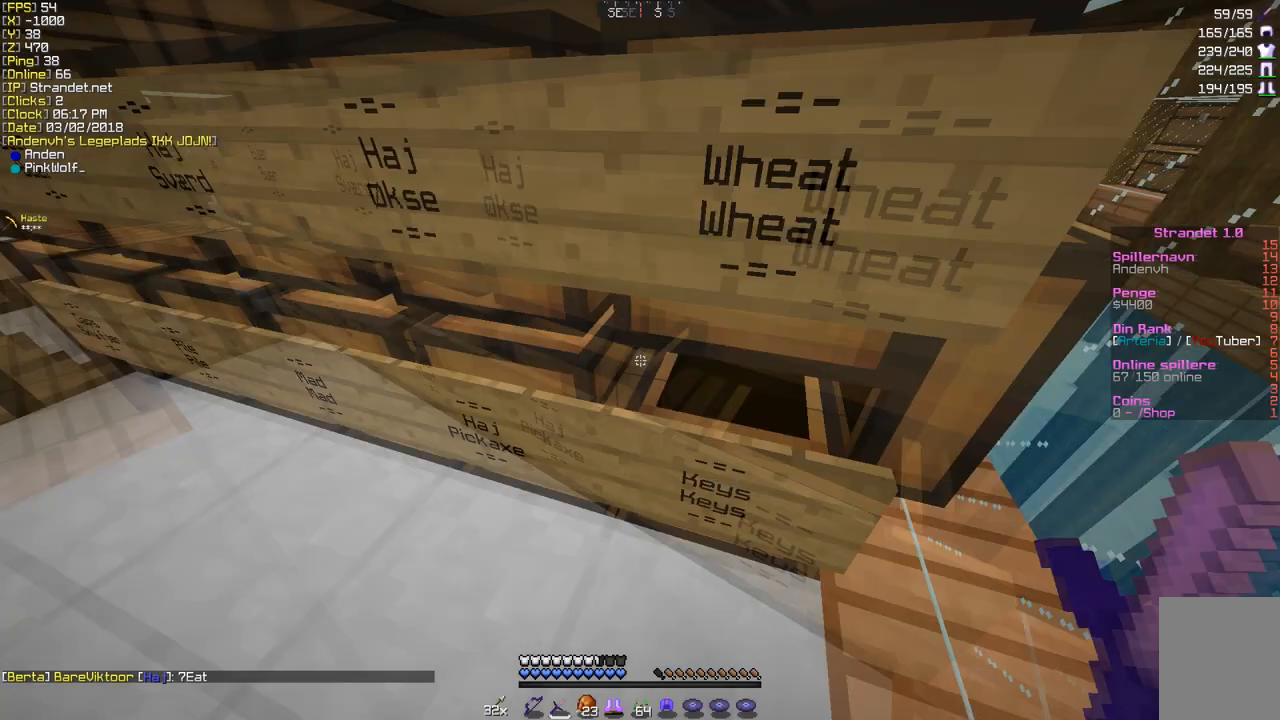
Gameplay with keyboard and mouse; each line is a JSON object with the keys and mouse buttons held at the frame after it. "events" lists presses ("down") and releases ("up") of "a", "d", "s", "w", "mouse_left" and "mouse_right" between this image and that frame as [ms after this image, input, new state], when the widget could be followed in between. "mouse_left", "mouse_right" = the "left", "right" buttons of the "mouse" list. No other keys are recorded. Fast repeated clicks can show as one long hold. Mouse movement is not recorded.
{"keys": ["w"], "mouse": [], "events": []}
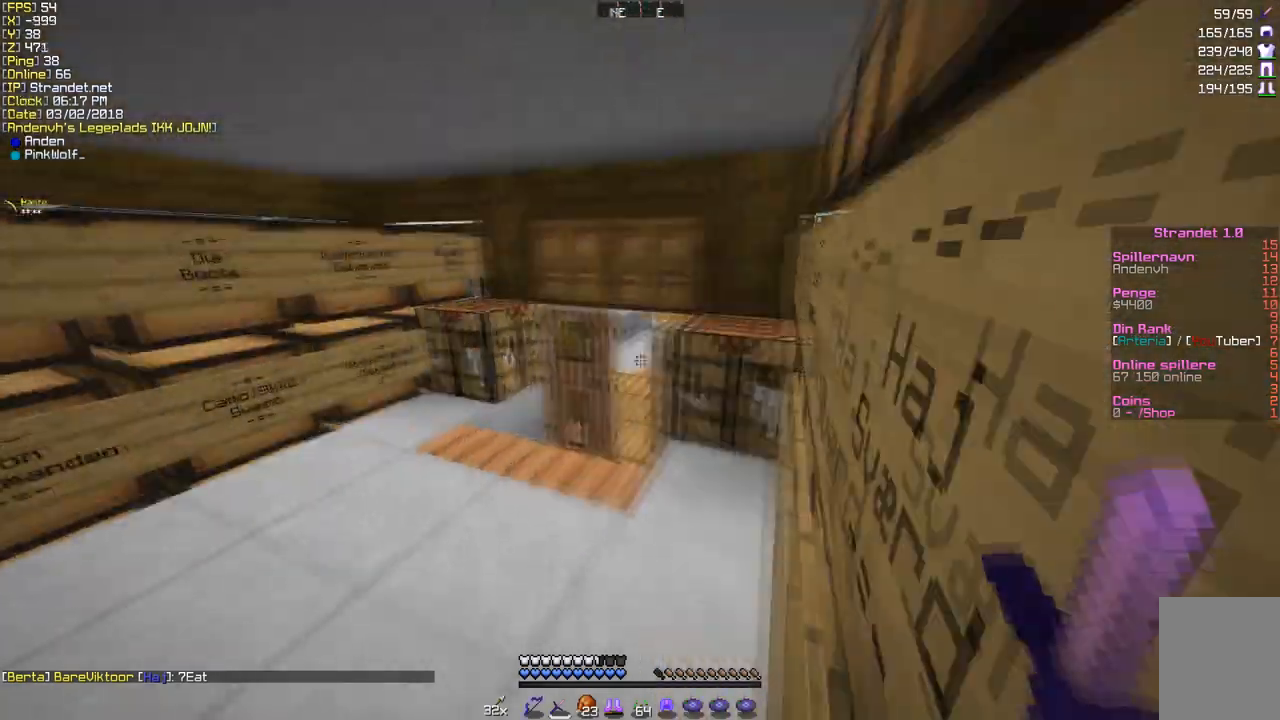
{"keys": [], "mouse": [], "events": [[217, "w", "up"]]}
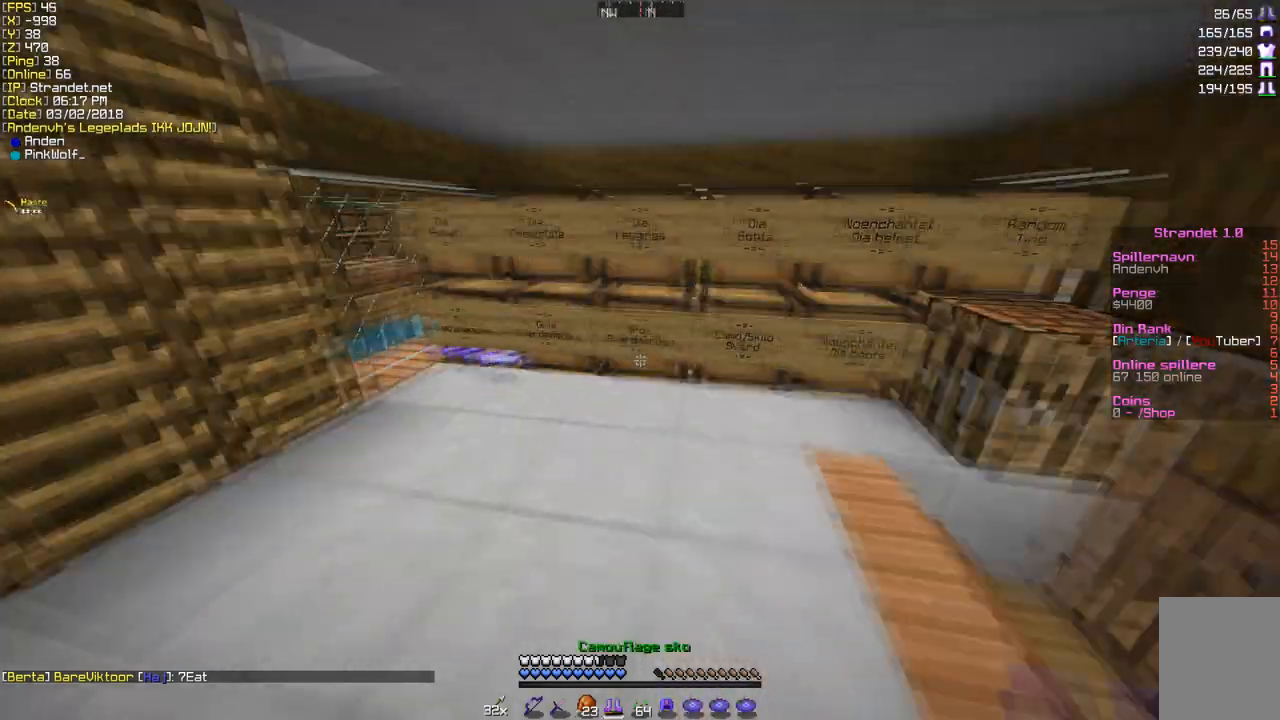
{"keys": ["w"], "mouse": [], "events": [[476, "w", "down"]]}
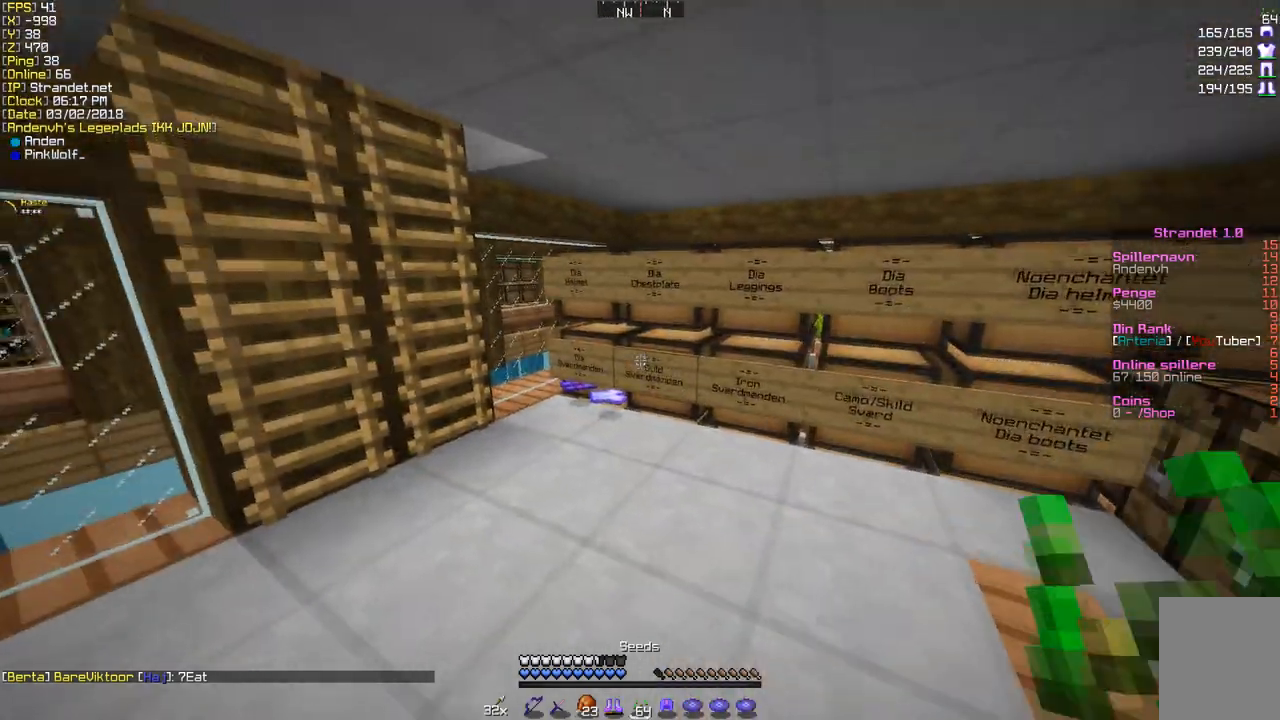
{"keys": [], "mouse": [], "events": [[216, "w", "up"]]}
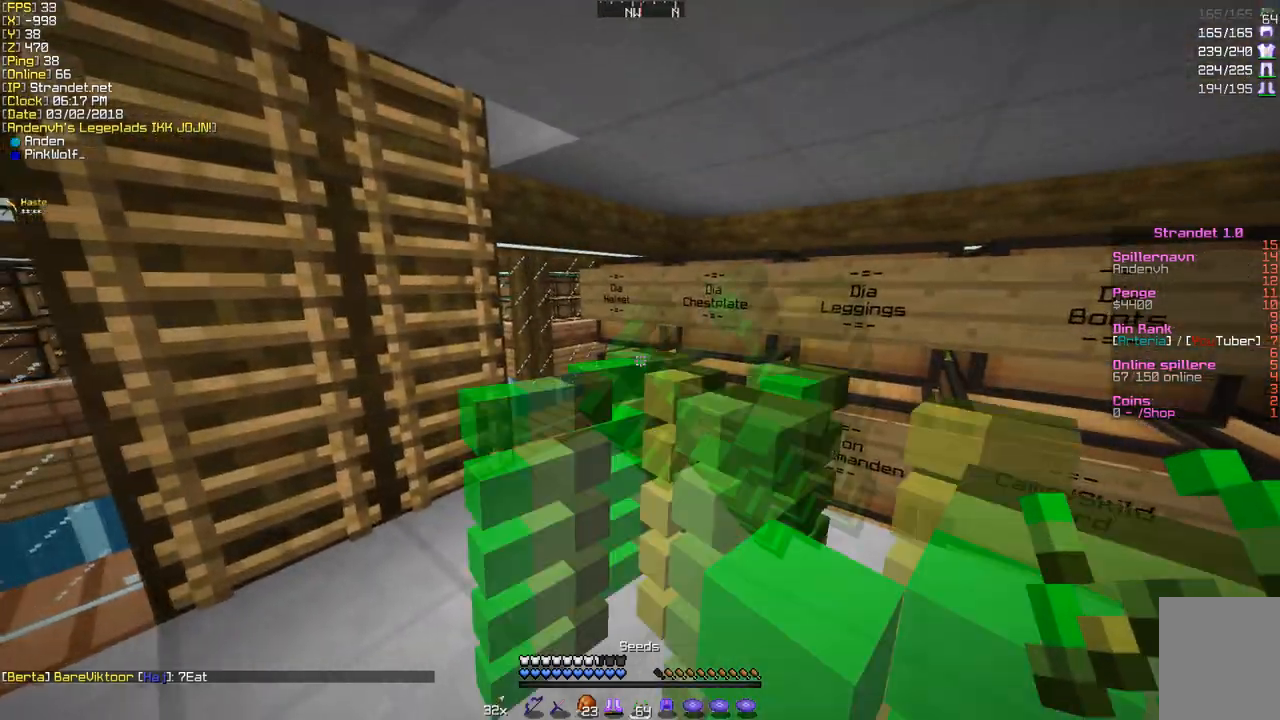
{"keys": [], "mouse": [], "events": []}
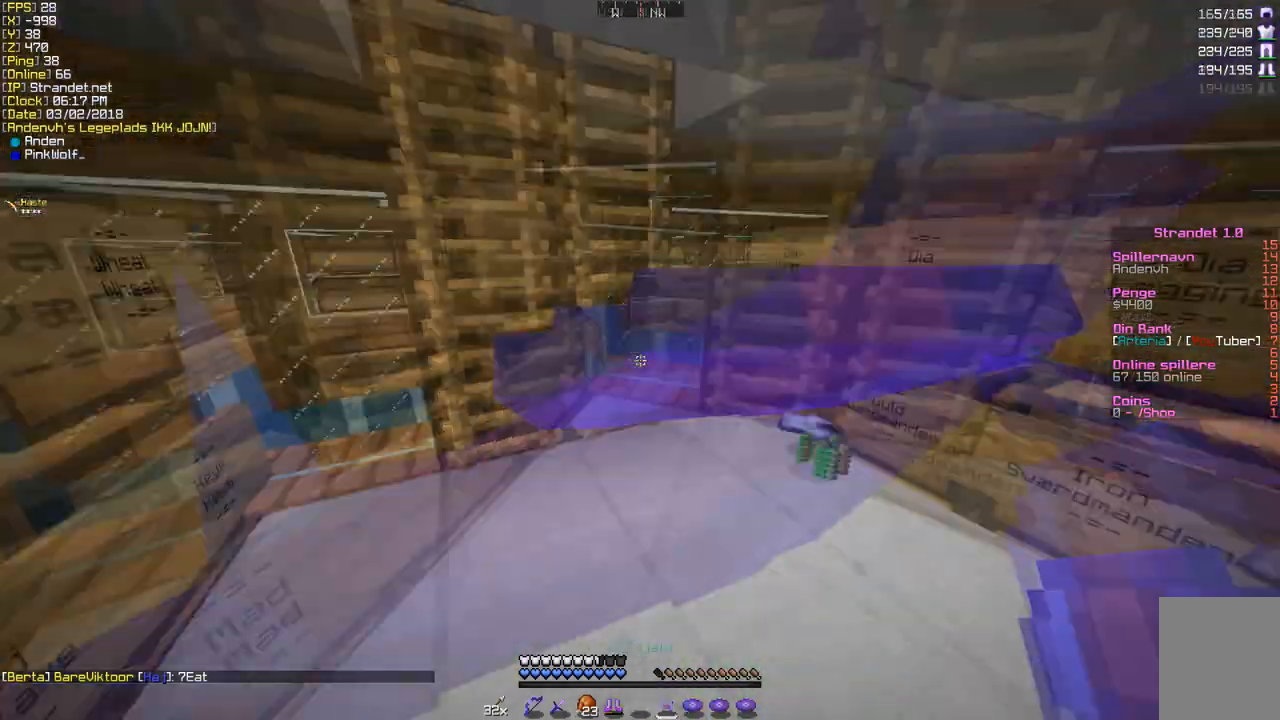
{"keys": ["d"], "mouse": [], "events": [[86, "w", "down"], [389, "d", "down"], [389, "w", "up"]]}
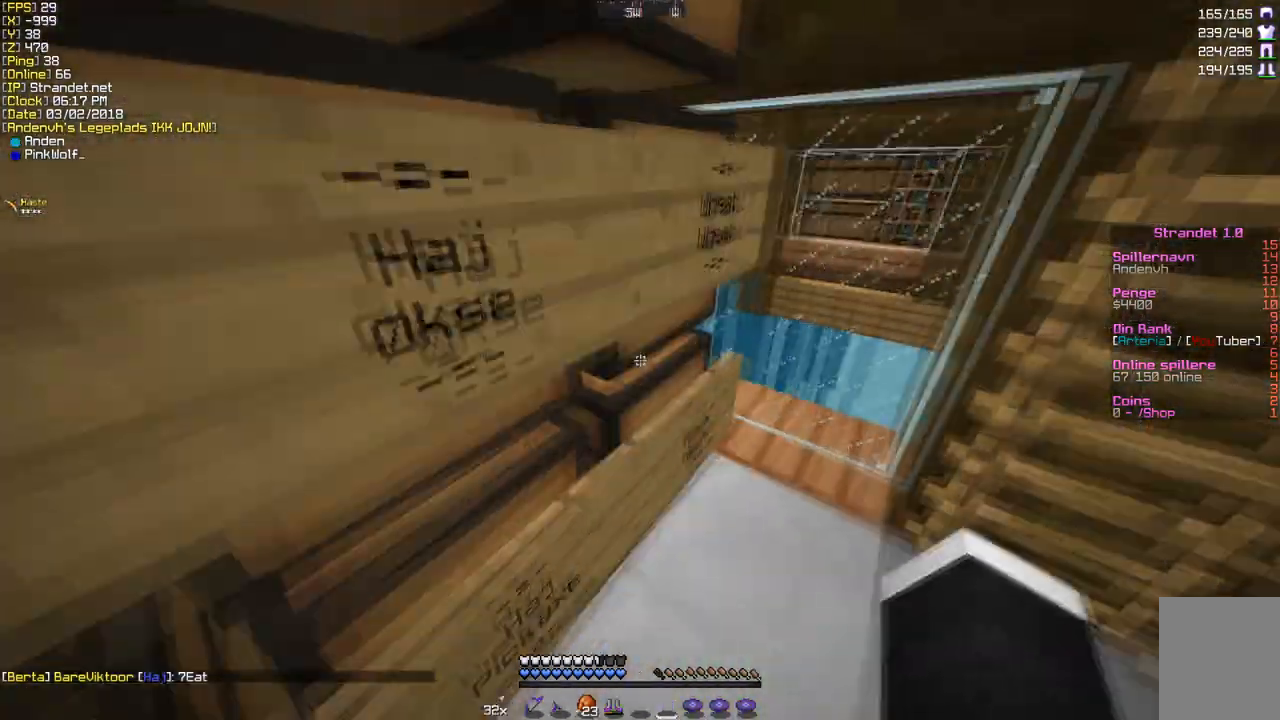
{"keys": [], "mouse": ["right"], "events": [[43, "d", "up"], [346, "mouse_right", "down"]]}
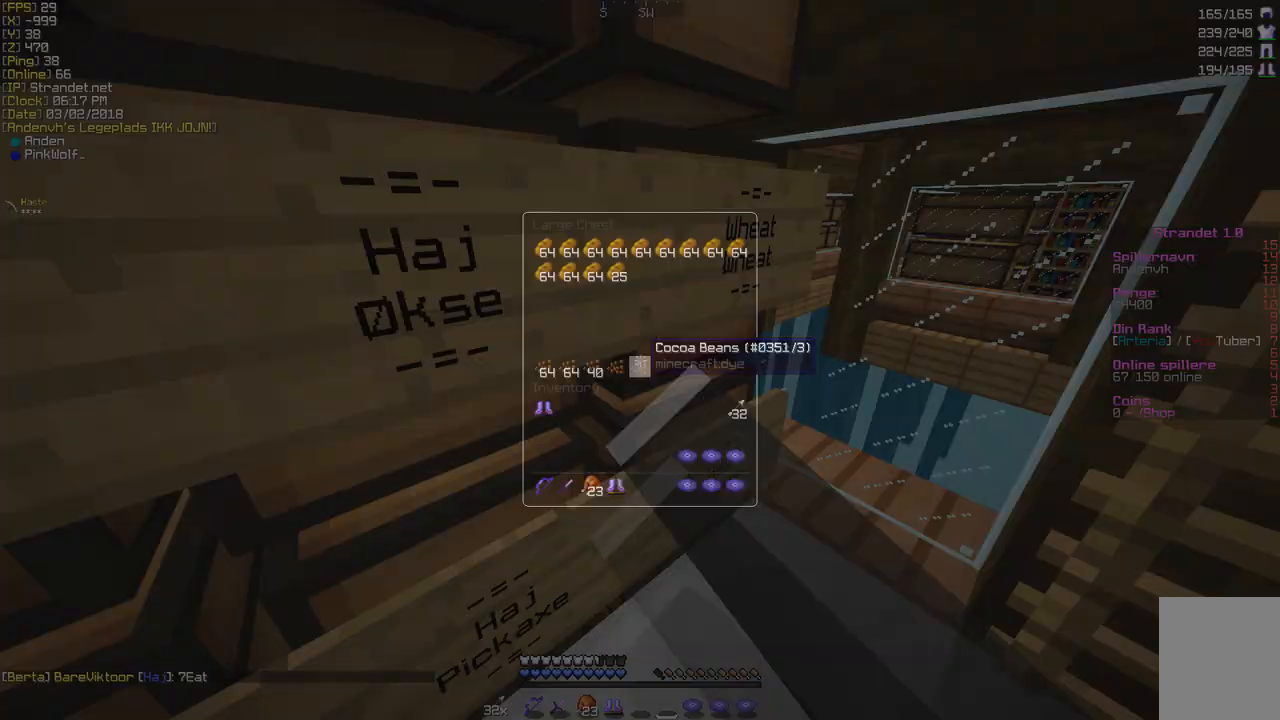
{"keys": [], "mouse": ["right"]}